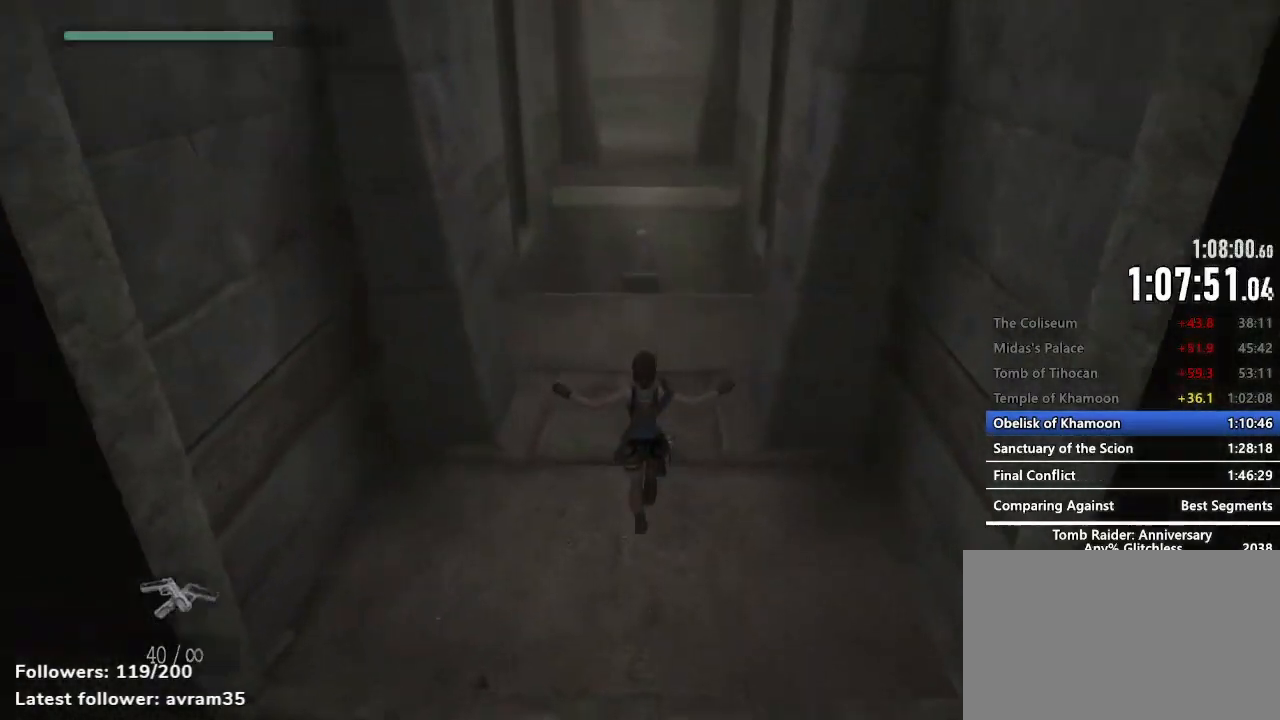
Gameplay with keyboard and mouse; each line is a JSON object with the keys and mouse buttons held at the frame after it. "events" lists presses ("down") and releases ("up") of "1", "2", "3", "4", "5", "a", "alt", "c", "caps_lock", "ctrl", "d", "e", "f", "g", "q", "r", "s", "shift", "space", "t", "tab", "v", "w", "x", "z", "mouse_left", "mouse_wheel" and "mouse_right" between this image and that frame as [ms after this image, input, new state], when the widget could be followed in between. "mouse_left", "mouse_wheel", "mouse_right" = the "left", "wheel", "right" buttons of the "mouse" list. No other keys are recorded. "wheel" means that the mouse wheel is clicked or scrolled. Not read: mouse_move.
{"keys": ["z"], "mouse": [], "events": [[100, "space", "up"]]}
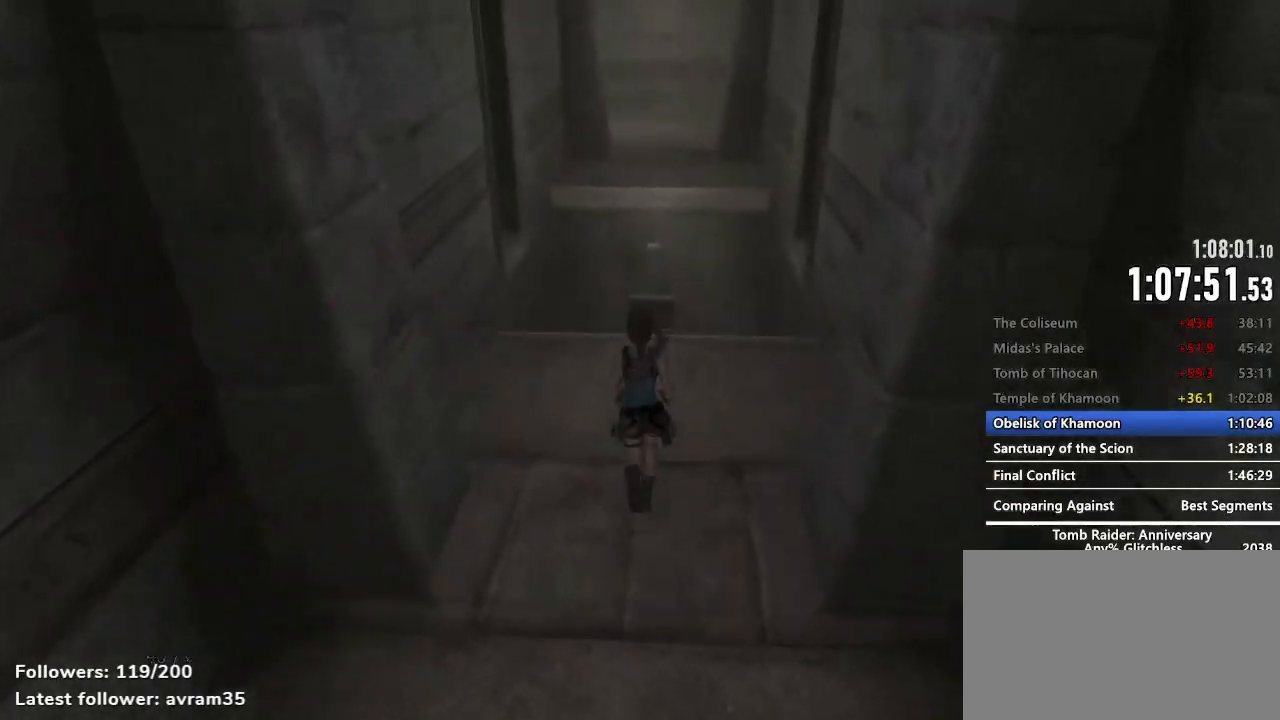
{"keys": [], "mouse": [], "events": [[484, "z", "up"]]}
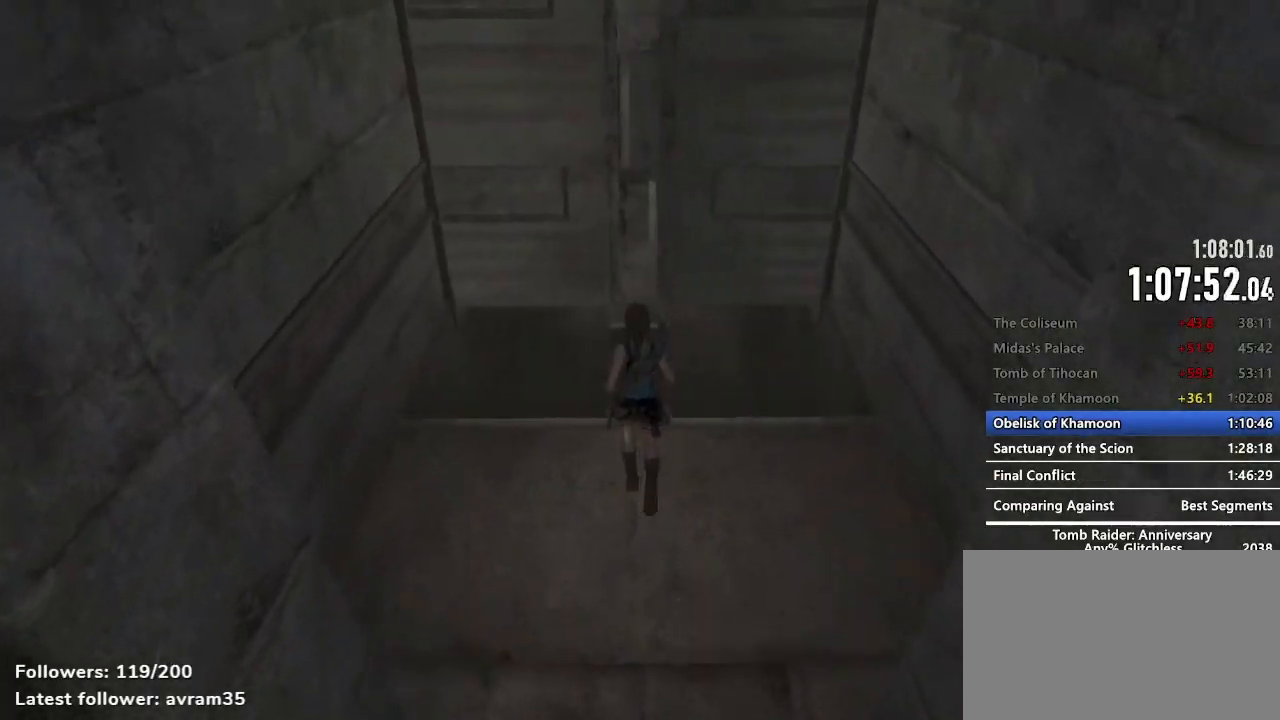
{"keys": [], "mouse": [], "events": []}
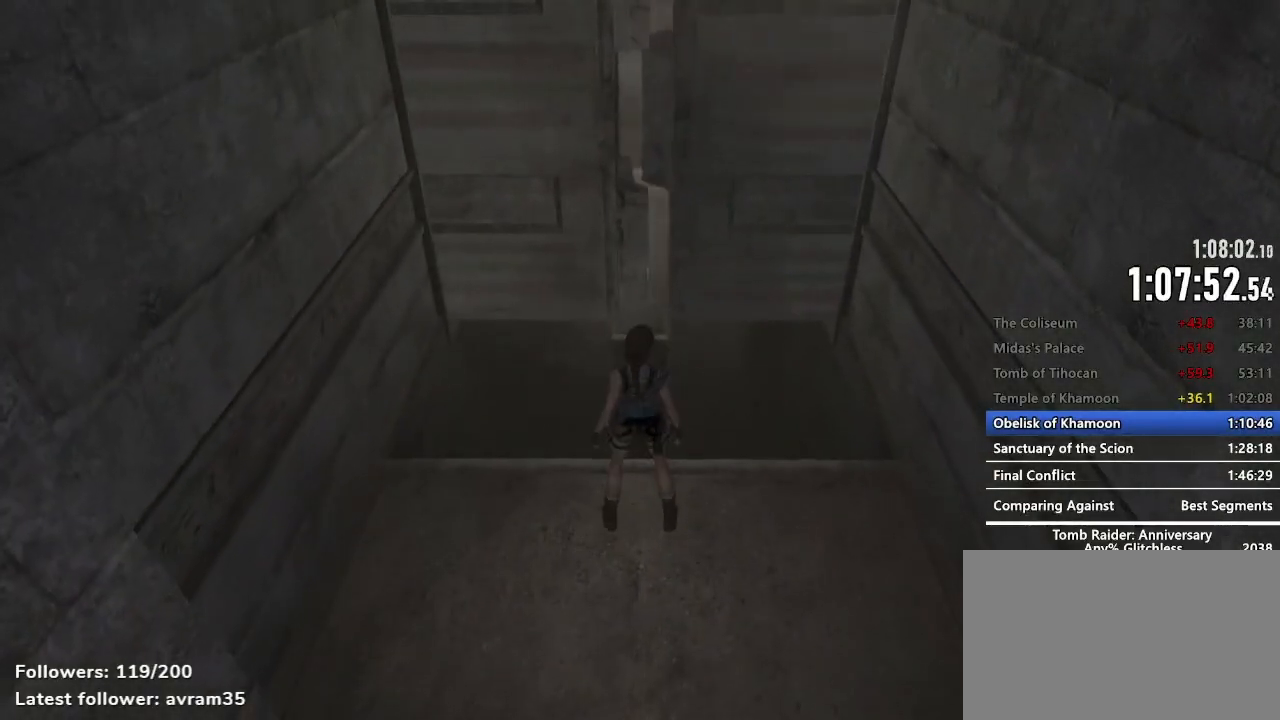
{"keys": ["space", "z"], "mouse": [], "events": [[17, "z", "down"], [234, "space", "down"]]}
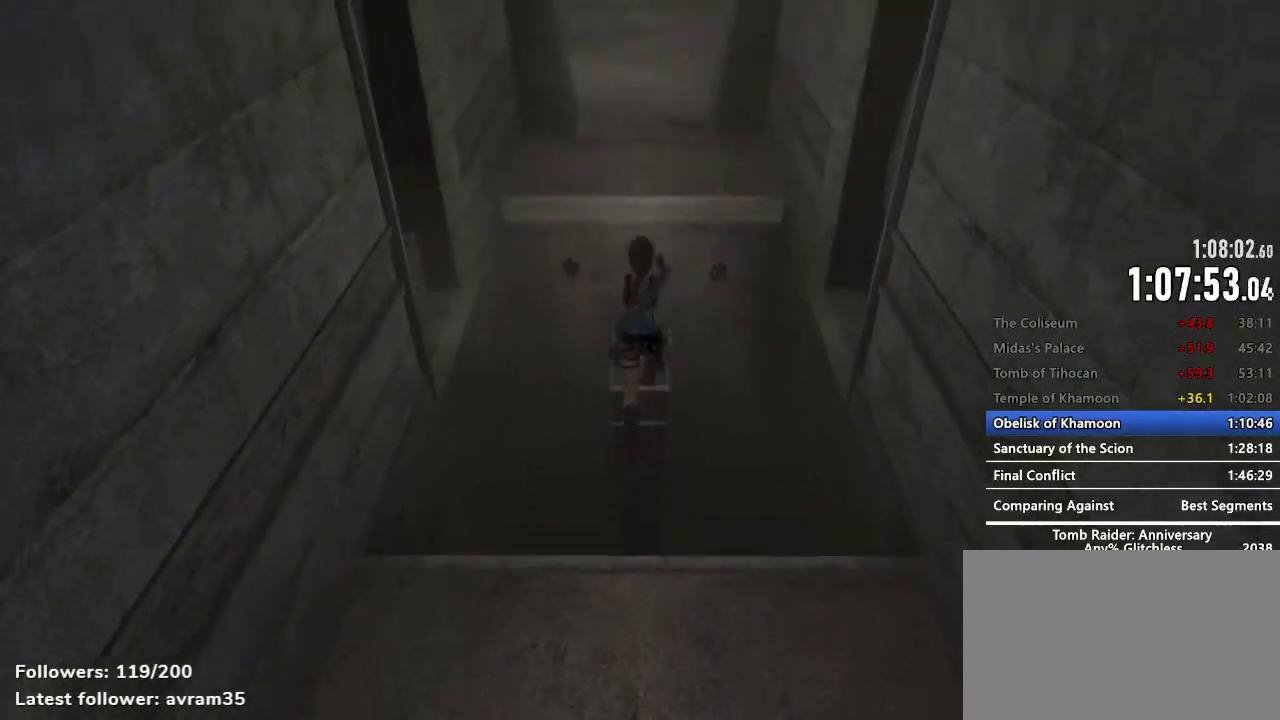
{"keys": ["z"], "mouse": [], "events": [[167, "space", "up"]]}
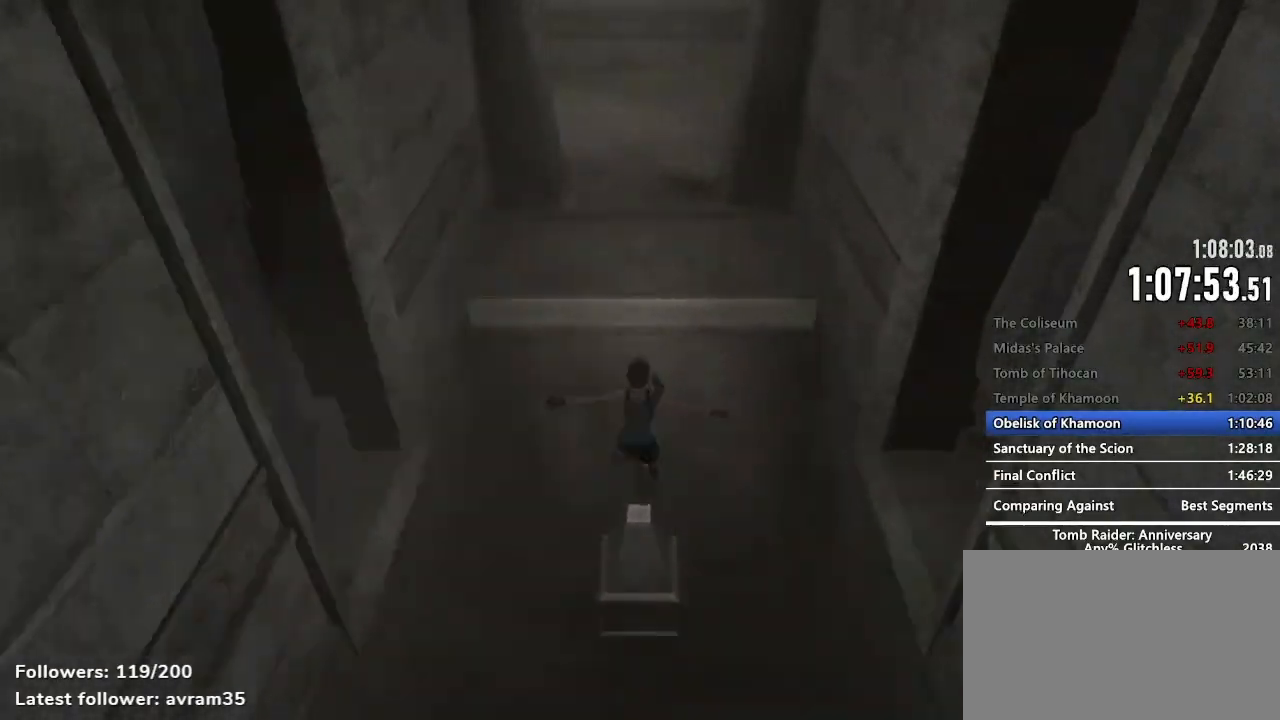
{"keys": ["space", "z"], "mouse": [], "events": [[184, "space", "down"]]}
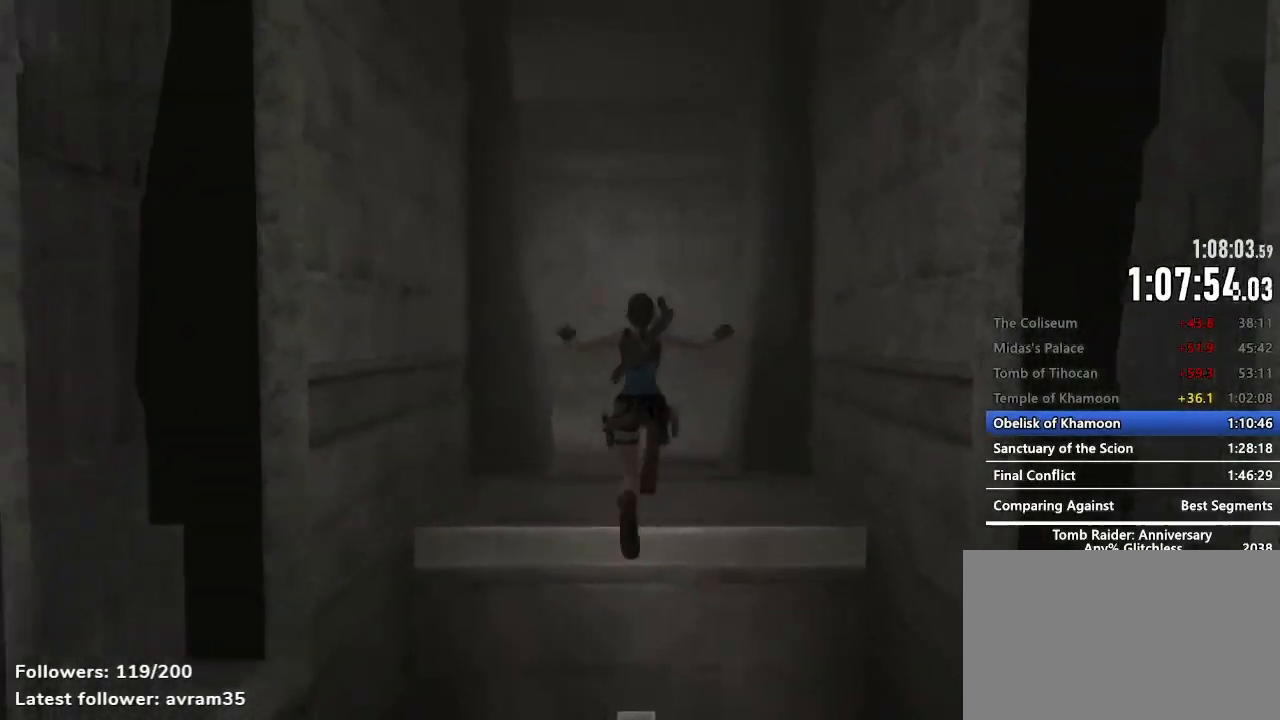
{"keys": ["z"], "mouse": [], "events": [[284, "space", "up"]]}
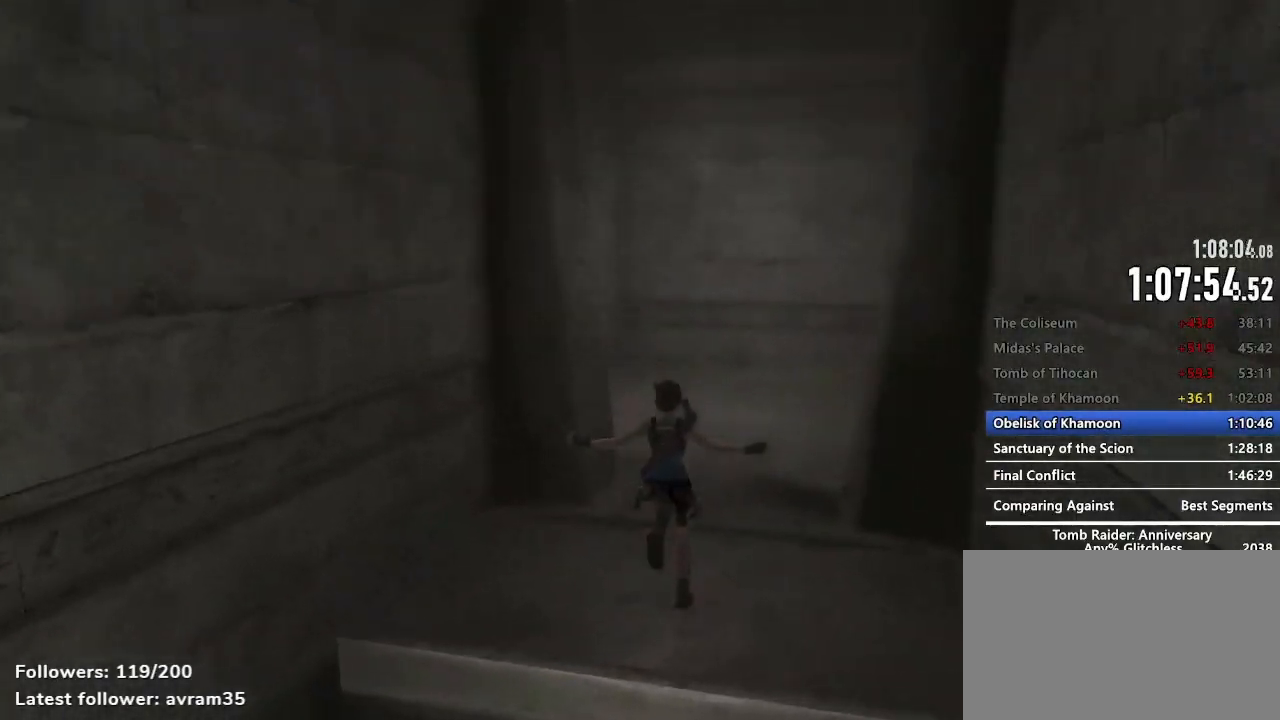
{"keys": ["space", "z"], "mouse": [], "events": [[217, "space", "down"]]}
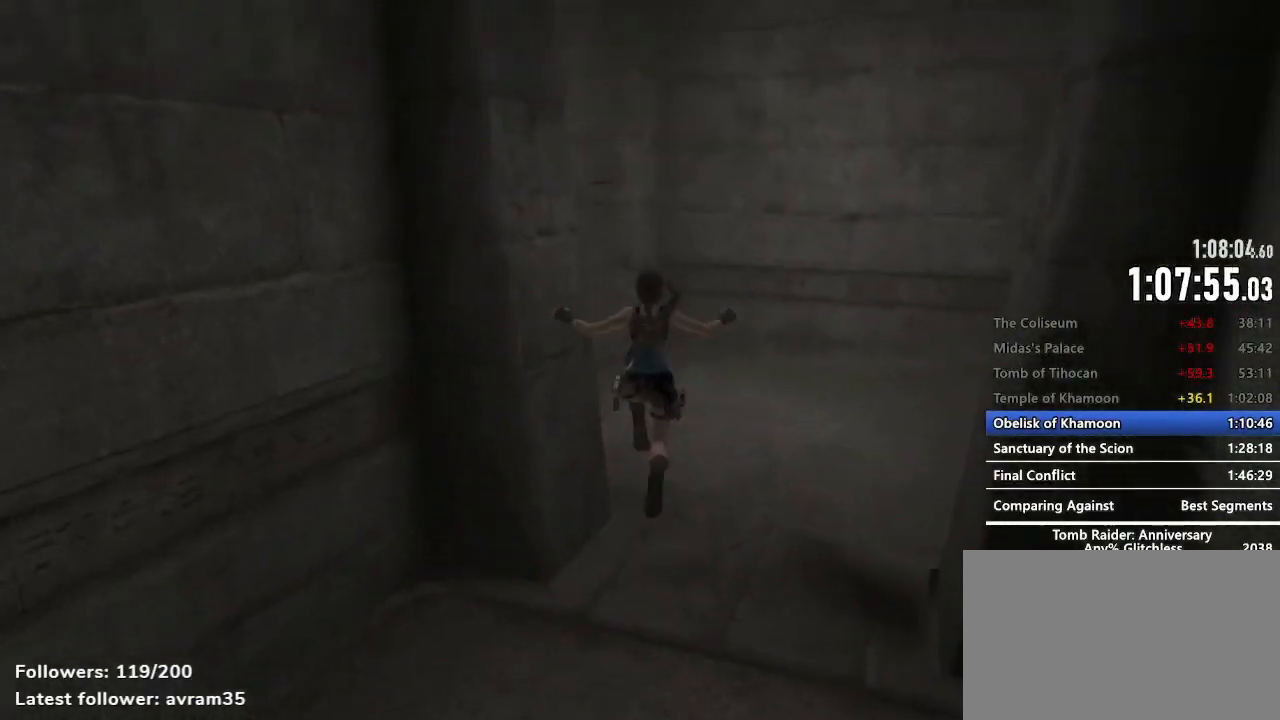
{"keys": ["z"], "mouse": [], "events": [[34, "space", "up"]]}
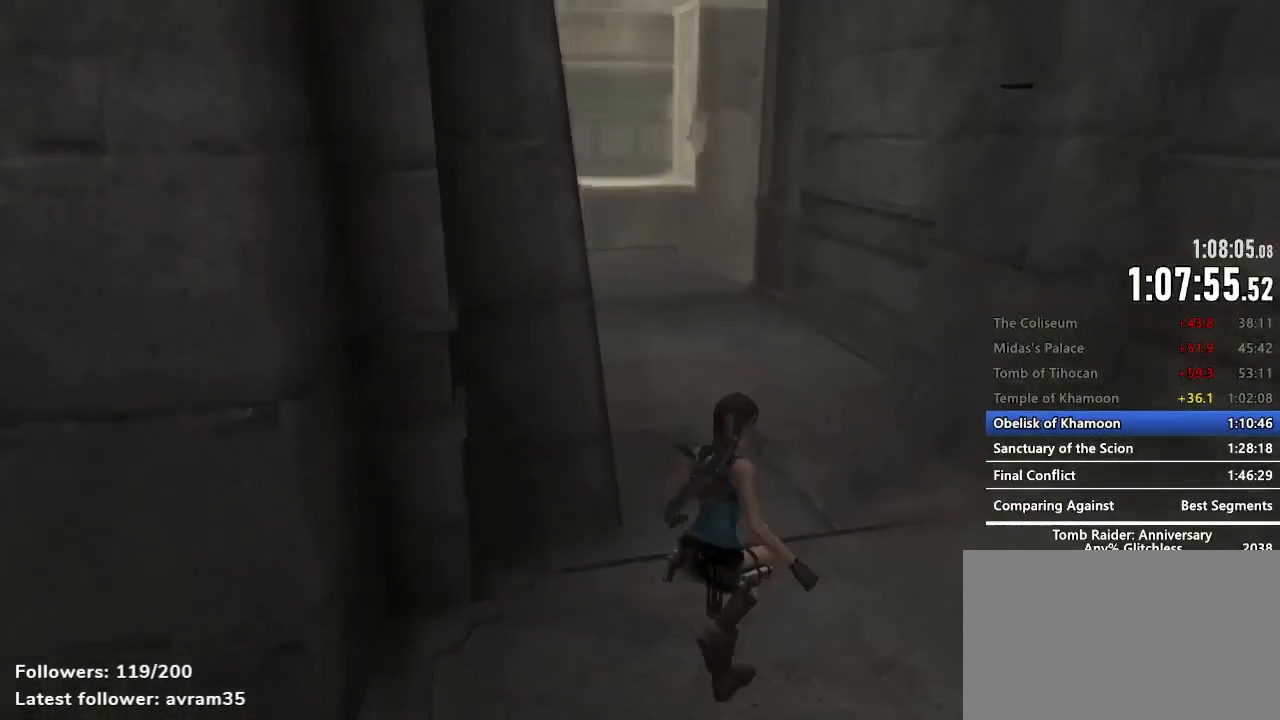
{"keys": ["z"], "mouse": [], "events": [[150, "space", "down"], [250, "c", "down"], [334, "c", "up"], [334, "space", "up"]]}
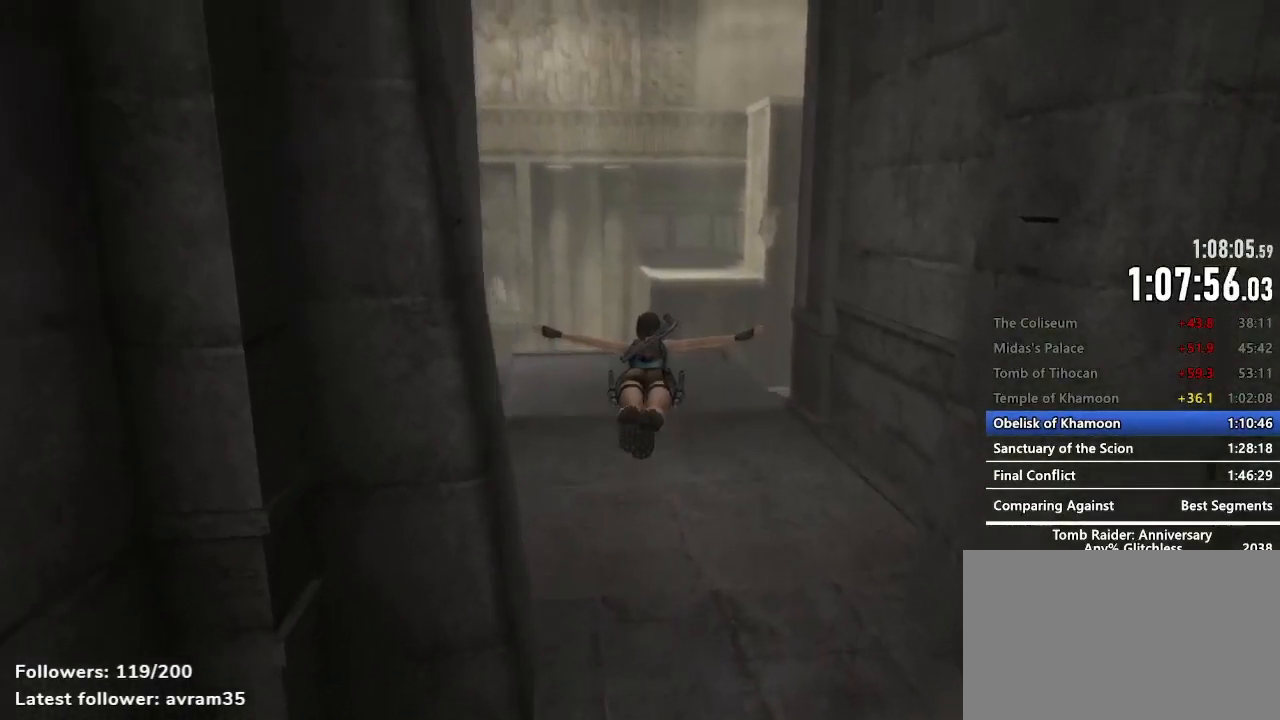
{"keys": ["z"], "mouse": [], "events": []}
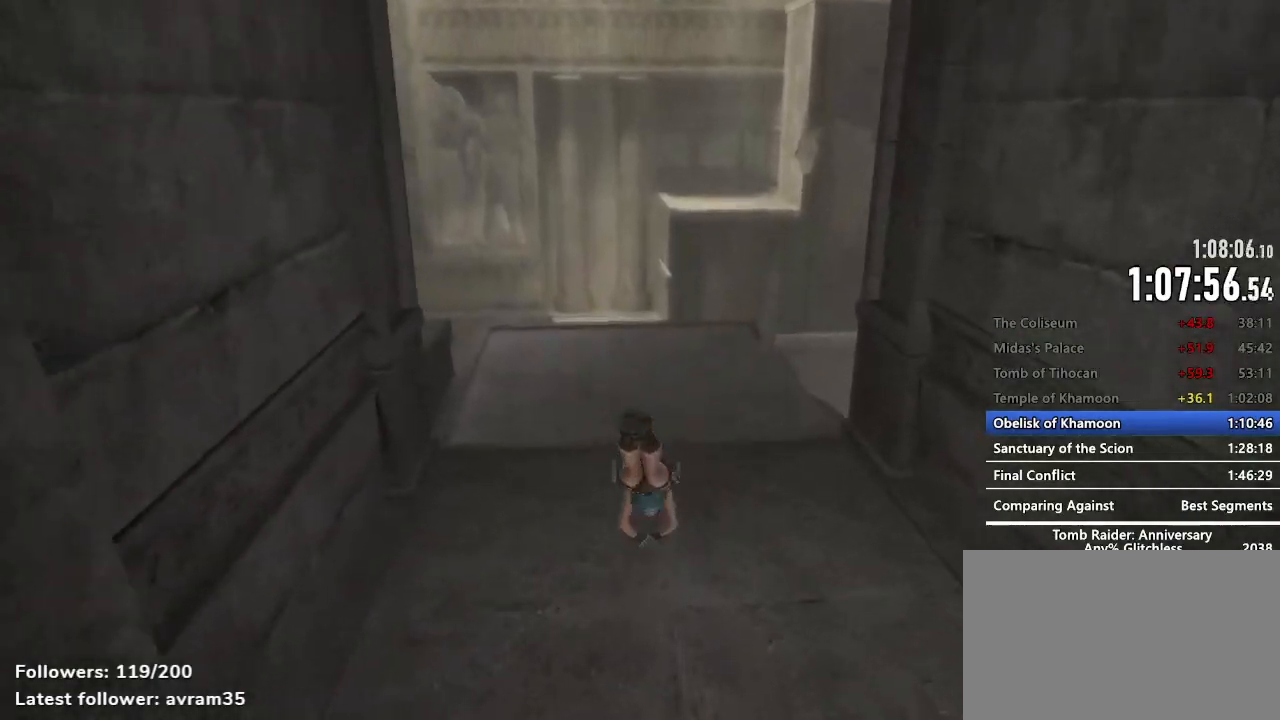
{"keys": ["z"], "mouse": [], "events": []}
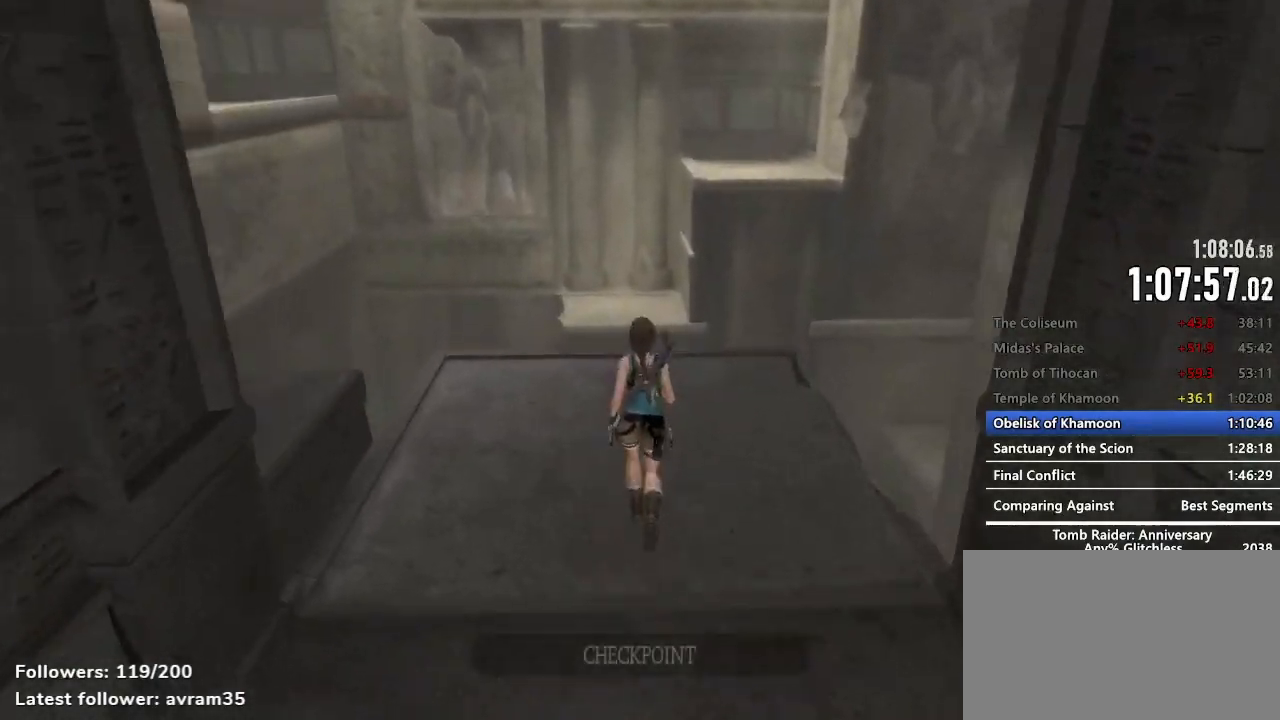
{"keys": [], "mouse": [], "events": [[434, "z", "up"]]}
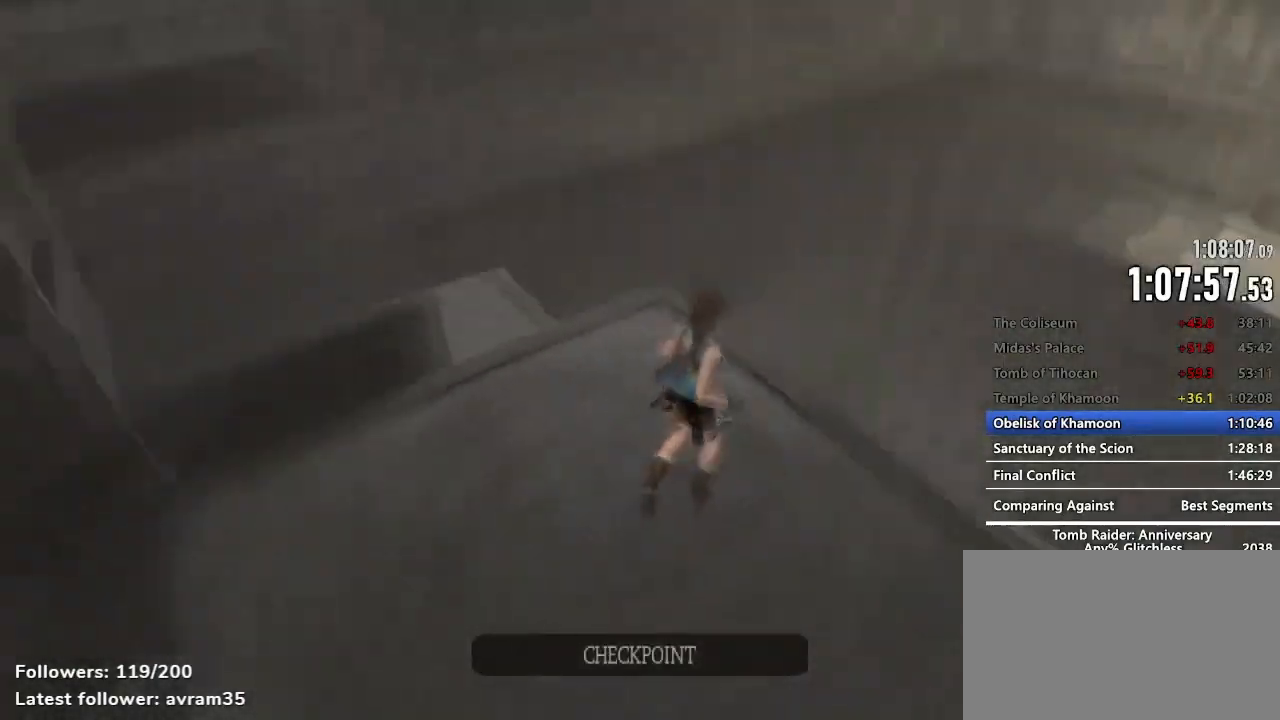
{"keys": ["space", "z"], "mouse": [], "events": [[217, "z", "down"], [300, "space", "down"]]}
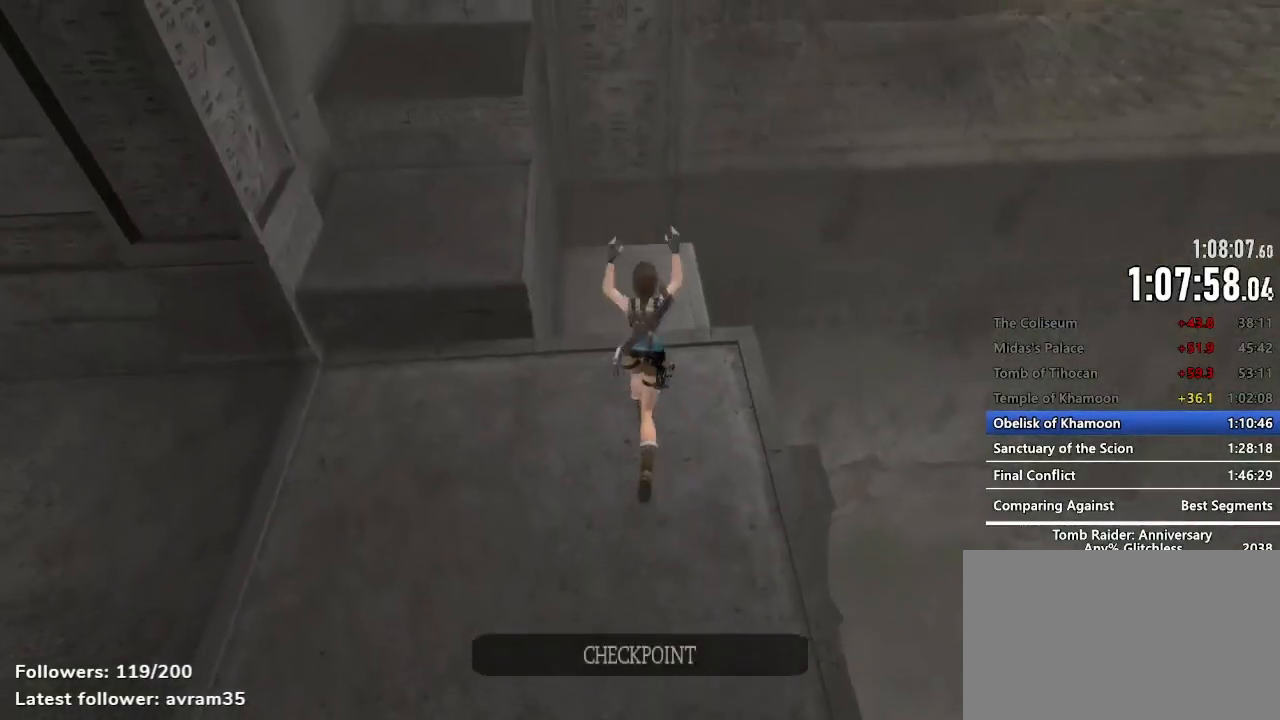
{"keys": ["s"], "mouse": [], "events": [[134, "space", "up"], [134, "z", "up"], [367, "s", "down"]]}
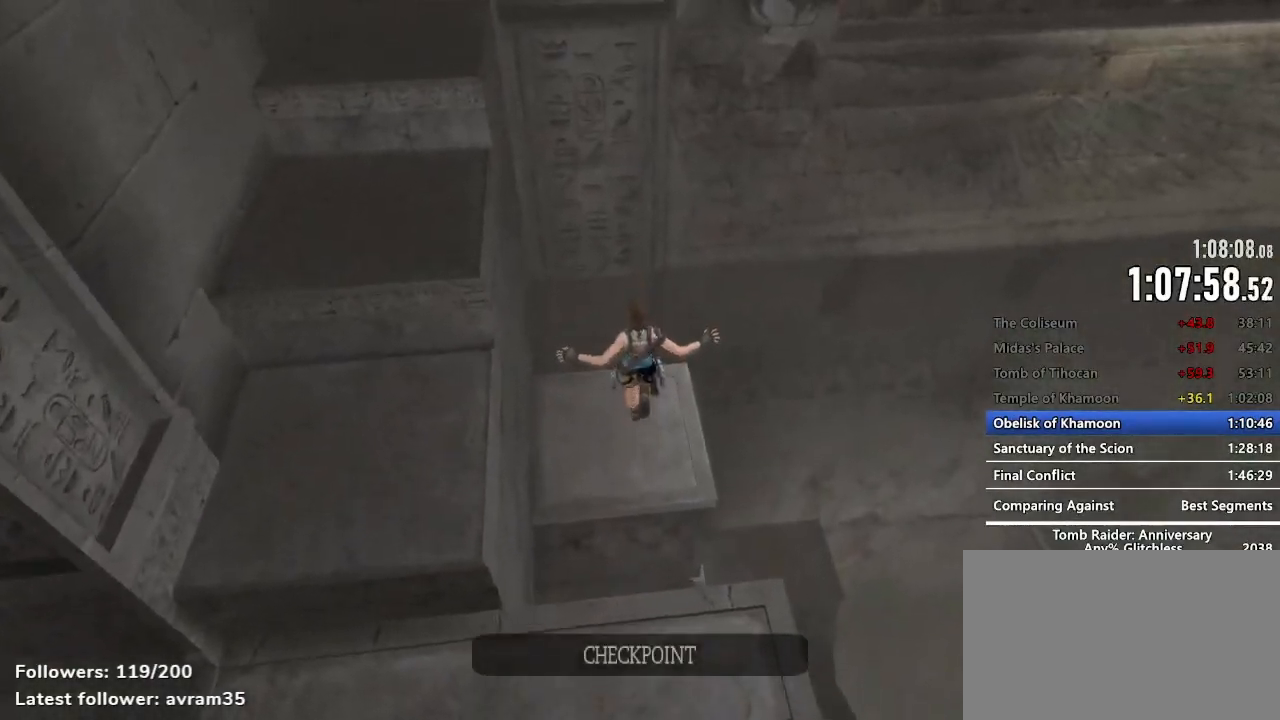
{"keys": ["s"], "mouse": [], "events": []}
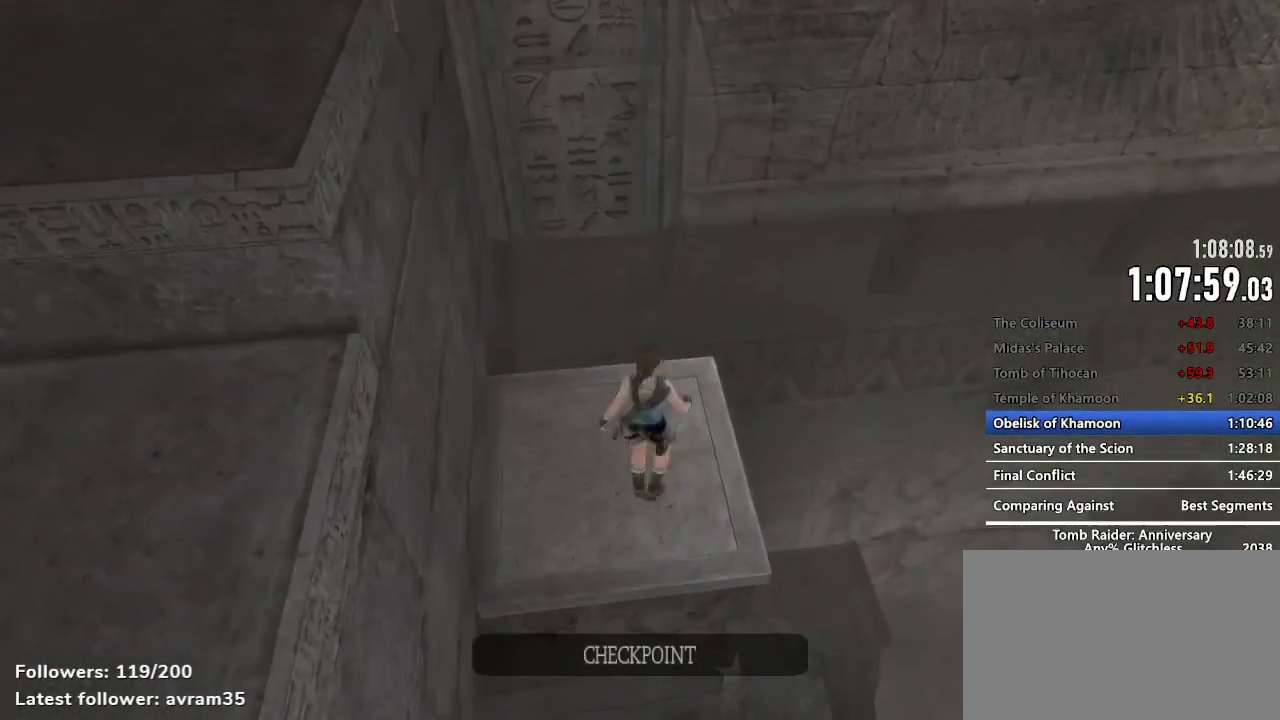
{"keys": ["s"], "mouse": [], "events": []}
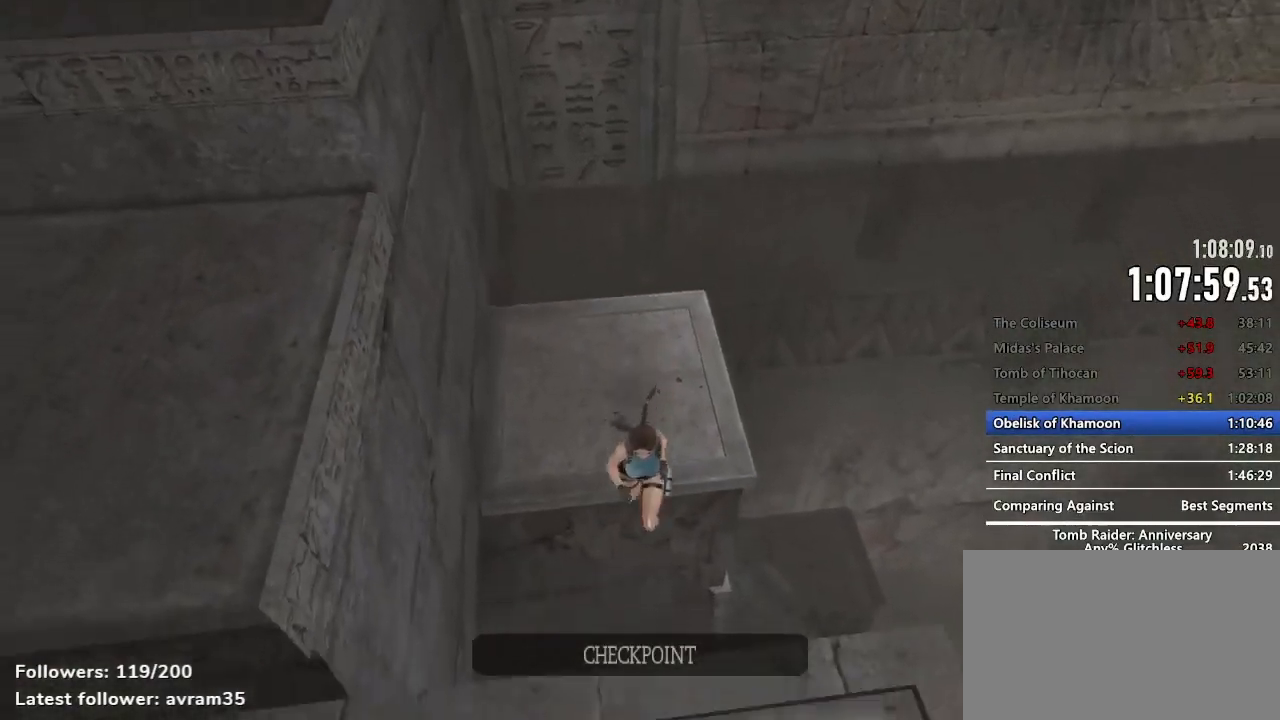
{"keys": [], "mouse": [], "events": [[134, "s", "up"]]}
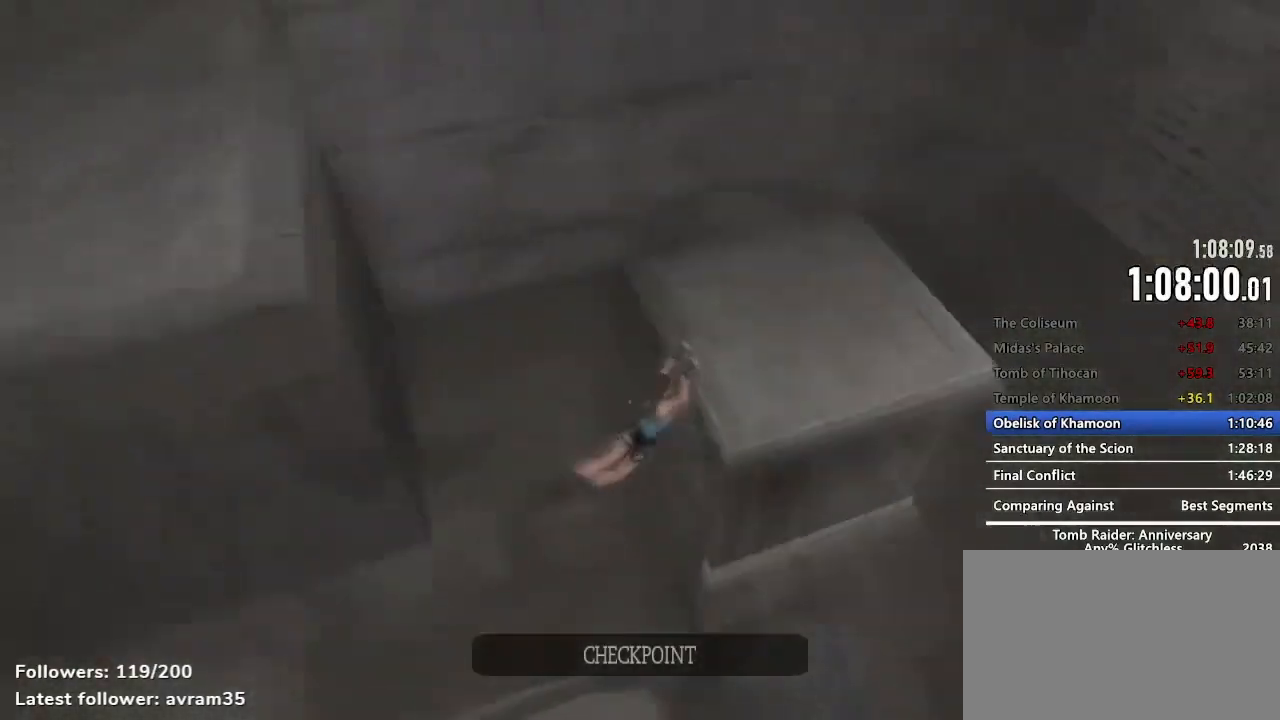
{"keys": ["q"], "mouse": [], "events": [[334, "q", "down"], [384, "e", "down"], [434, "e", "up"]]}
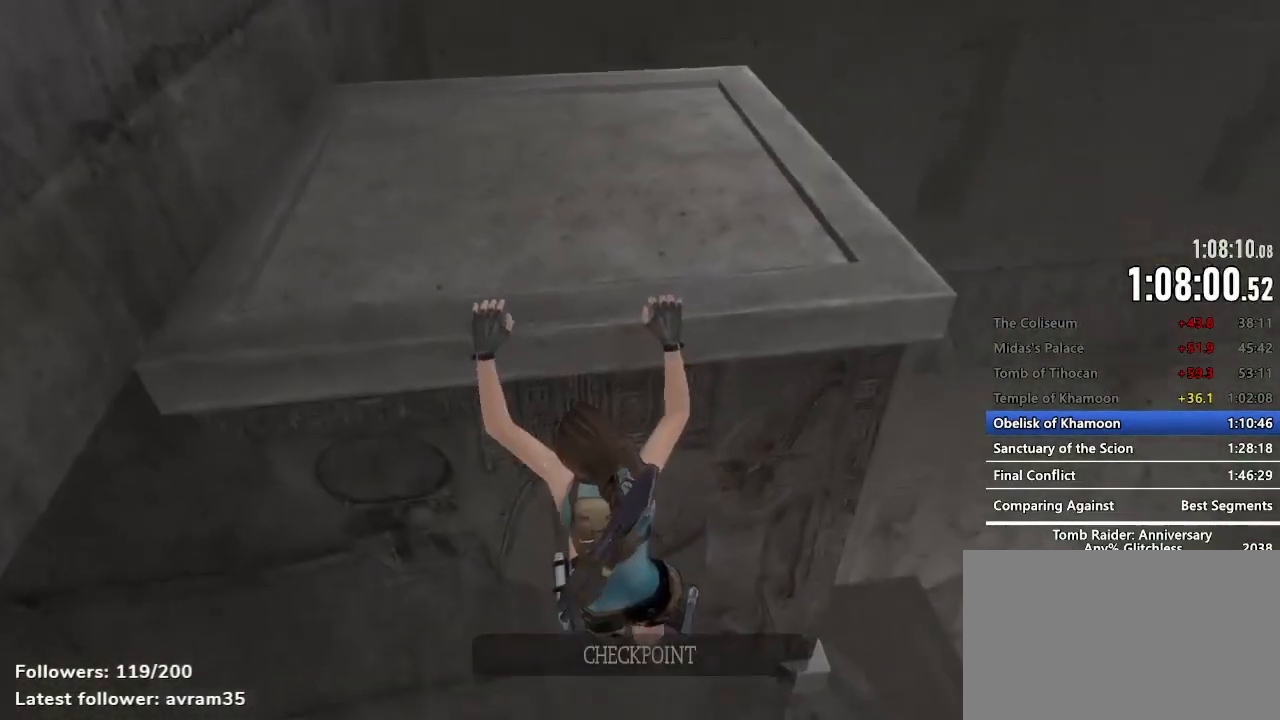
{"keys": ["e", "q"], "mouse": [], "events": [[67, "e", "down"], [117, "e", "up"], [217, "e", "down"], [250, "e", "up"], [350, "e", "down"], [400, "e", "up"], [500, "e", "down"]]}
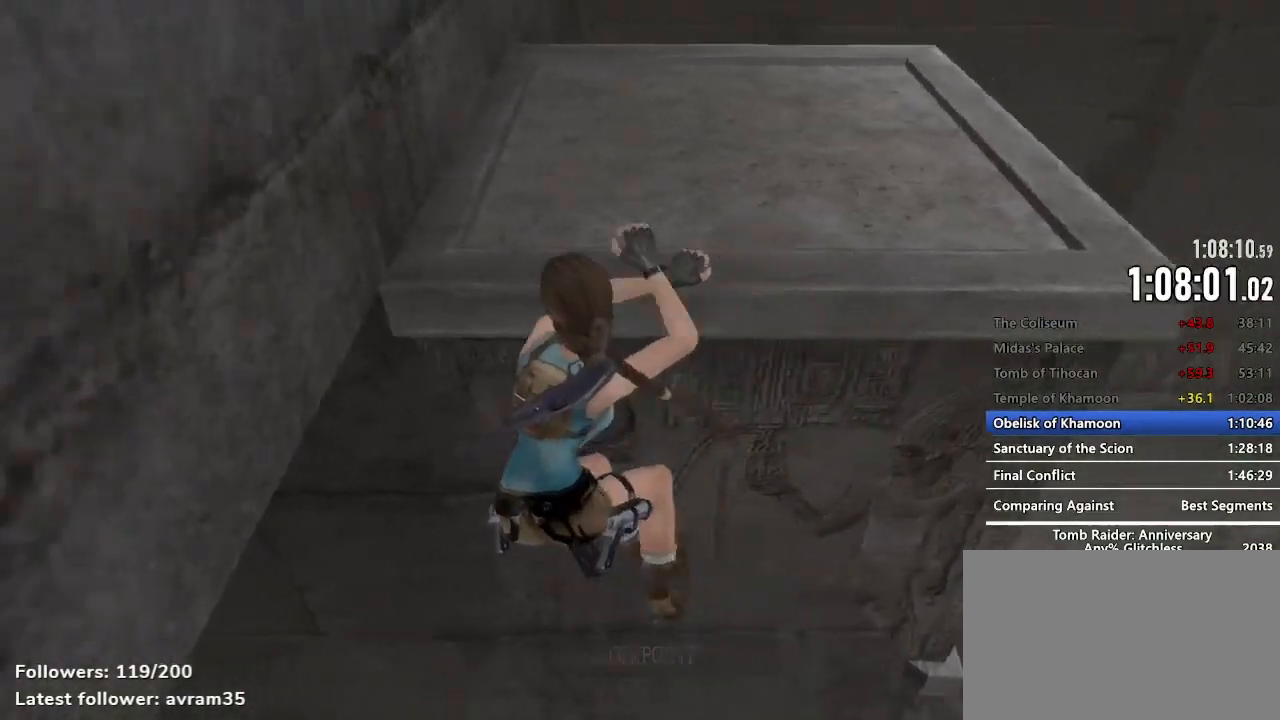
{"keys": [], "mouse": [], "events": [[84, "e", "up"], [267, "space", "down"], [317, "space", "up"], [417, "q", "up"]]}
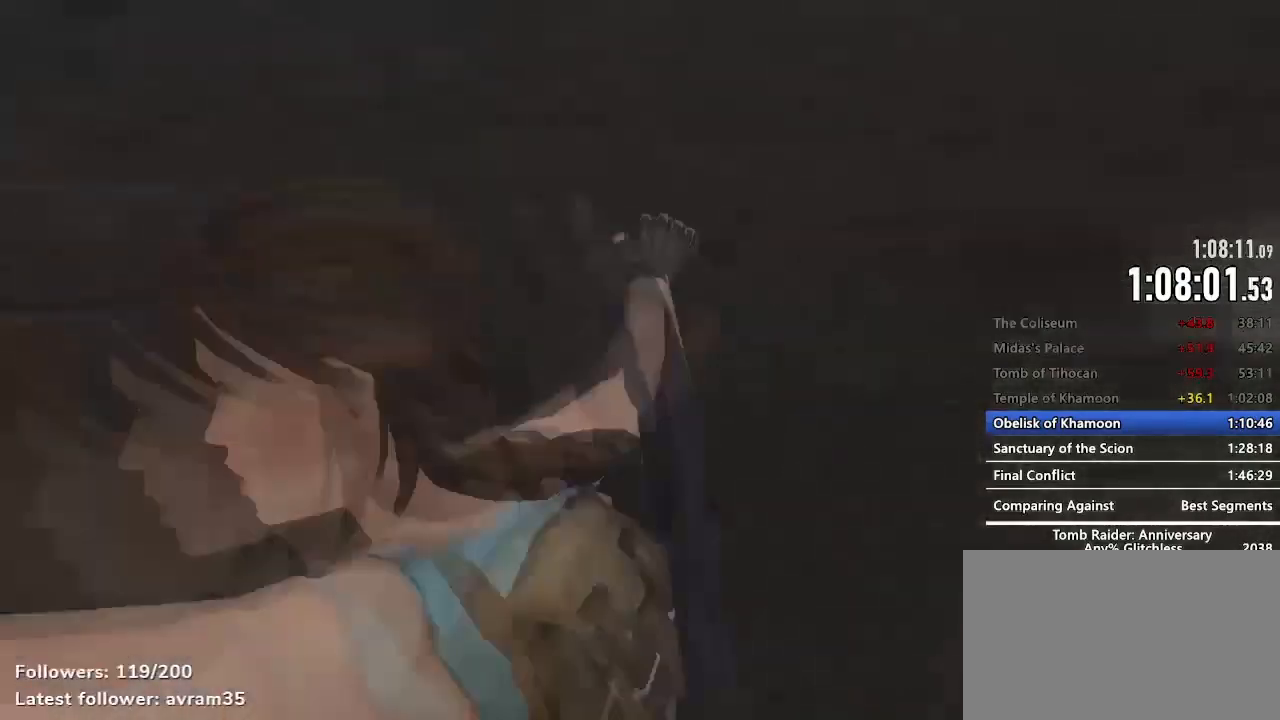
{"keys": ["z"], "mouse": [], "events": [[50, "z", "down"]]}
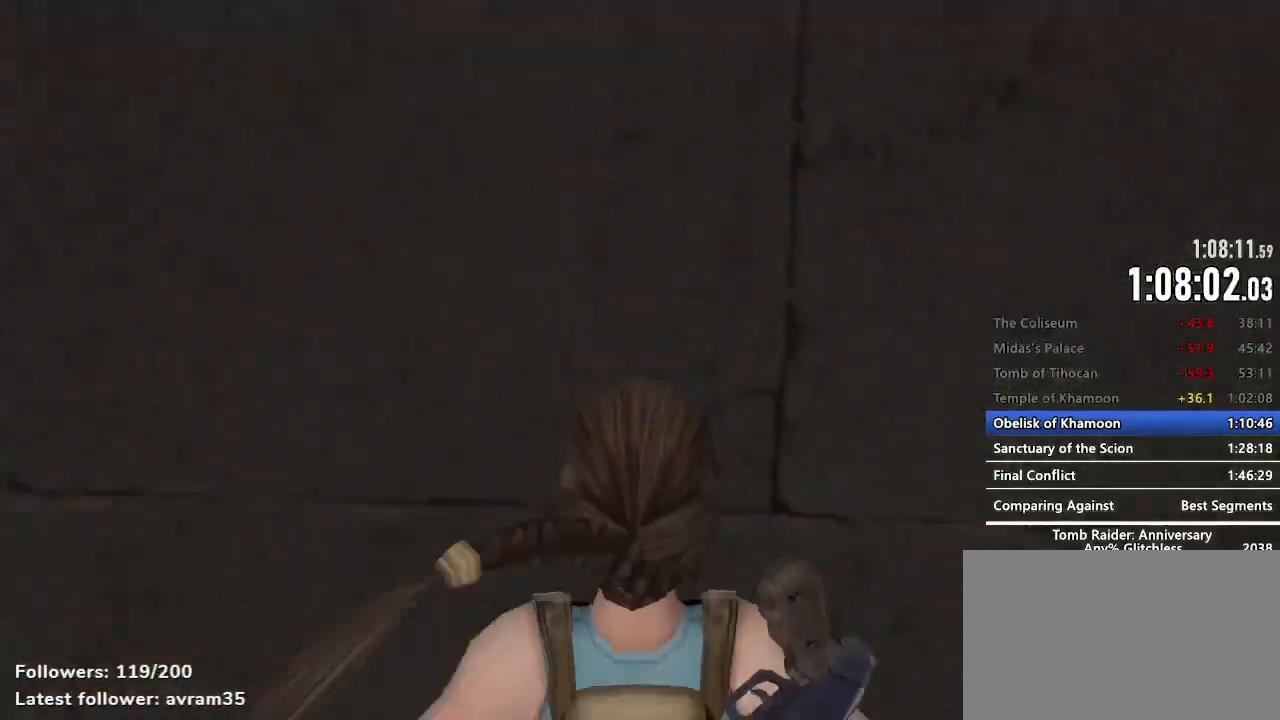
{"keys": ["z"], "mouse": [], "events": []}
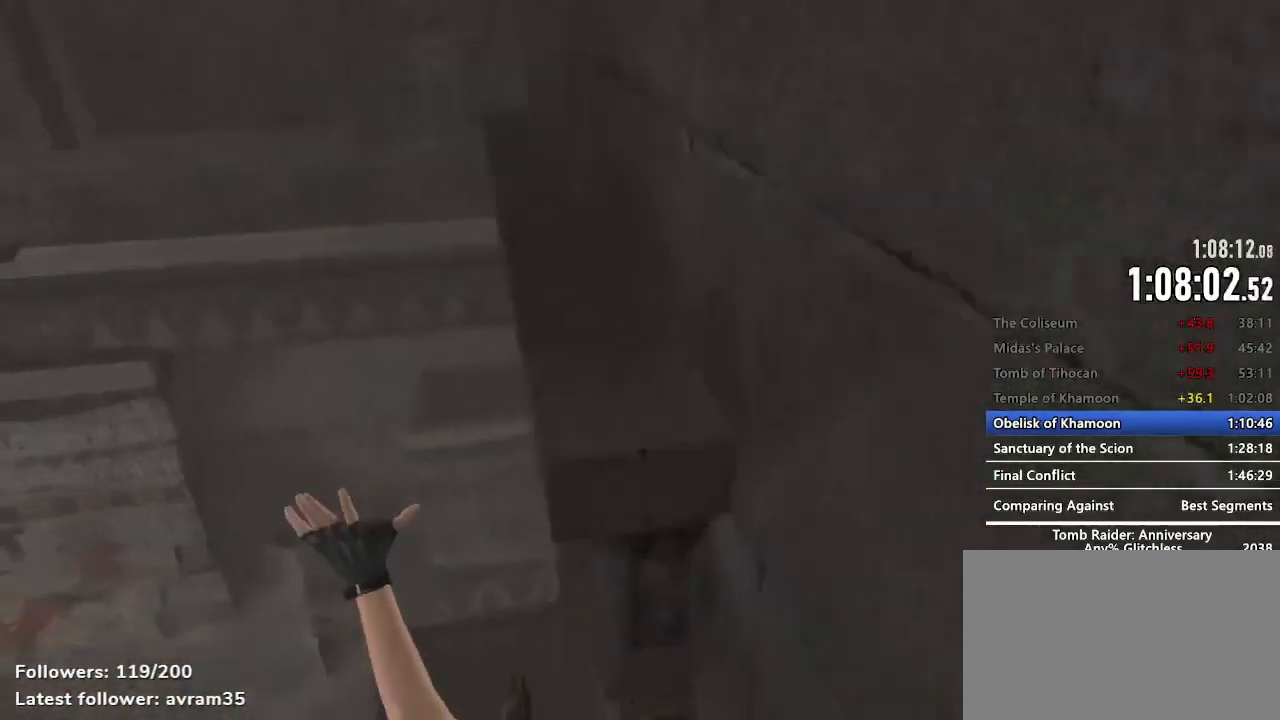
{"keys": ["z"], "mouse": [], "events": []}
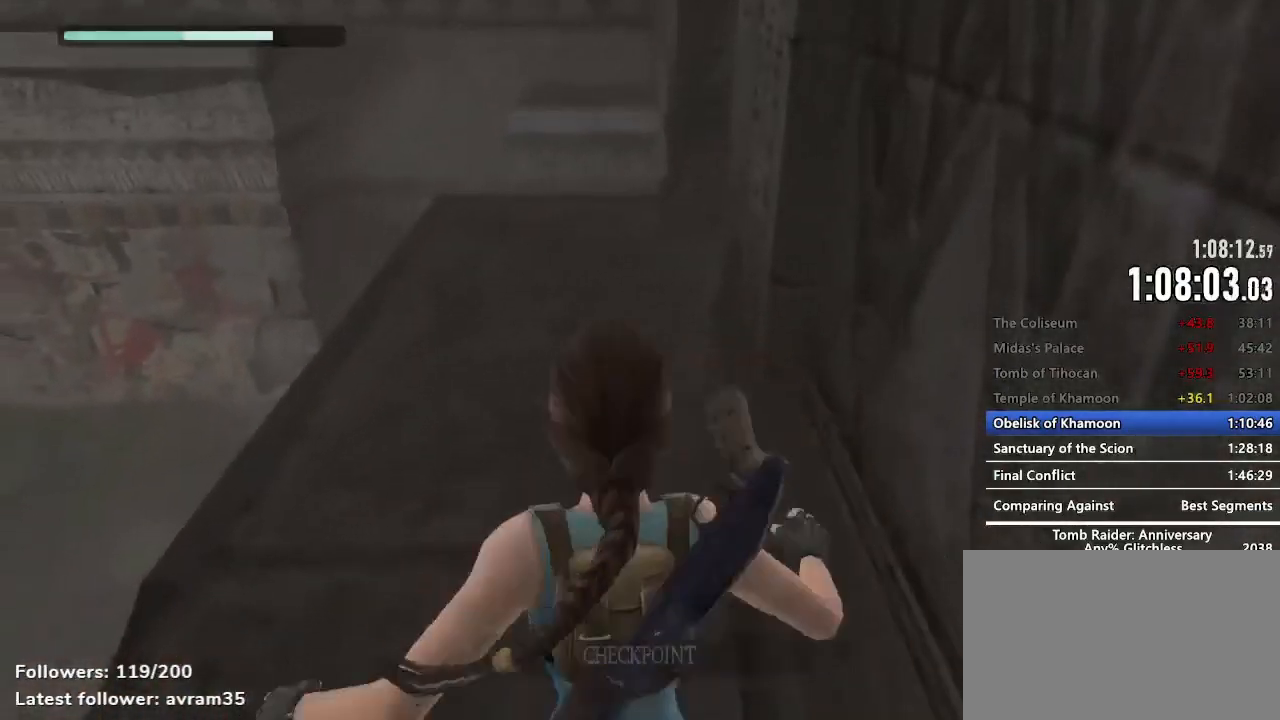
{"keys": ["z"], "mouse": [], "events": []}
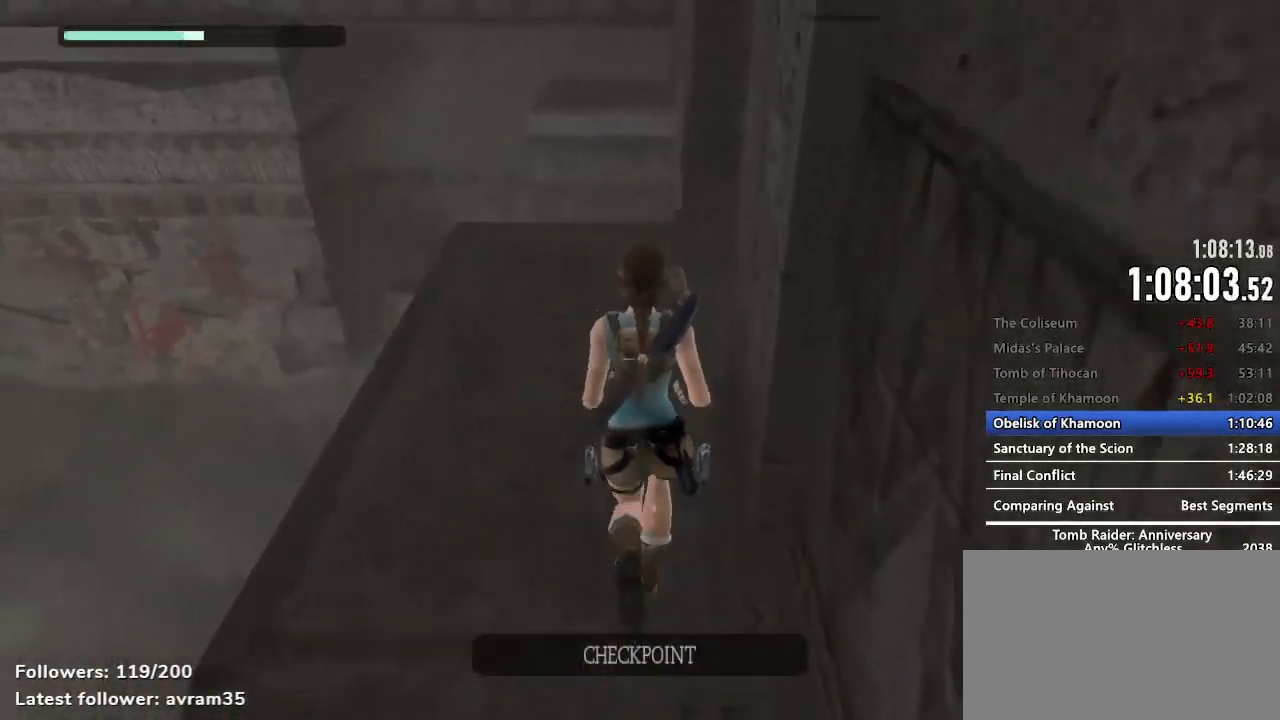
{"keys": ["space", "z"], "mouse": [], "events": [[350, "space", "down"]]}
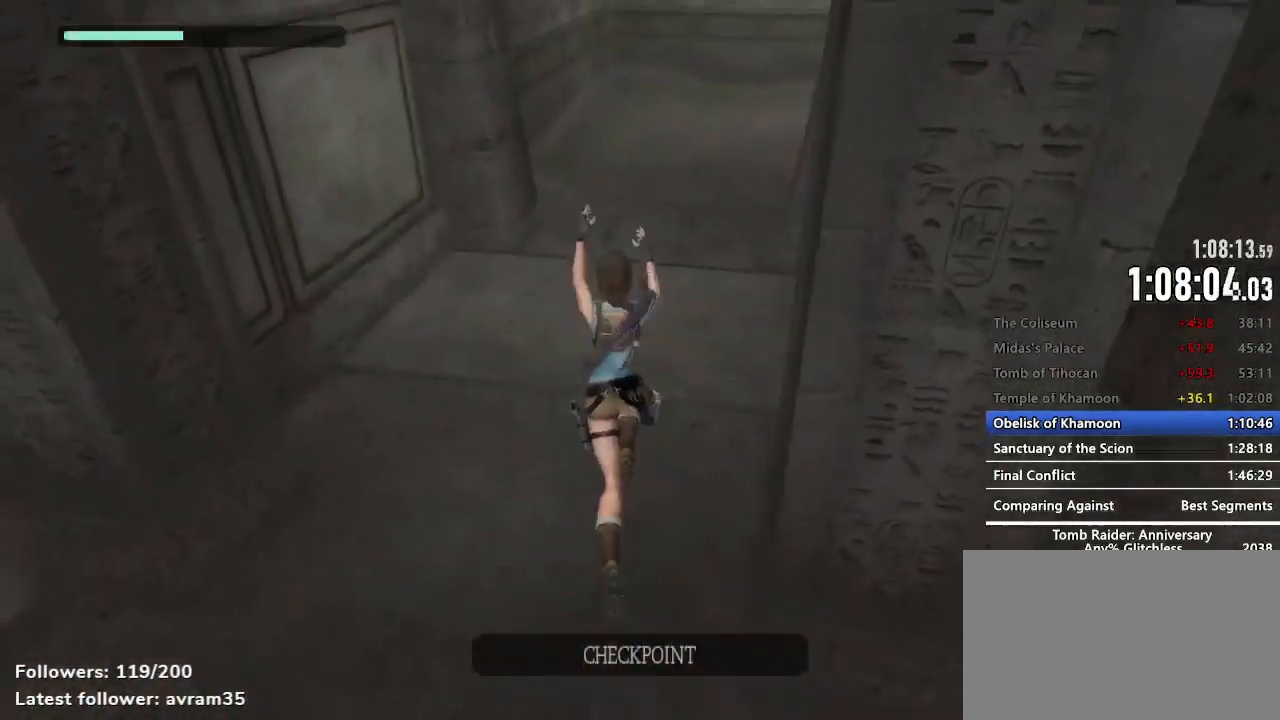
{"keys": ["z"], "mouse": [], "events": [[234, "space", "up"]]}
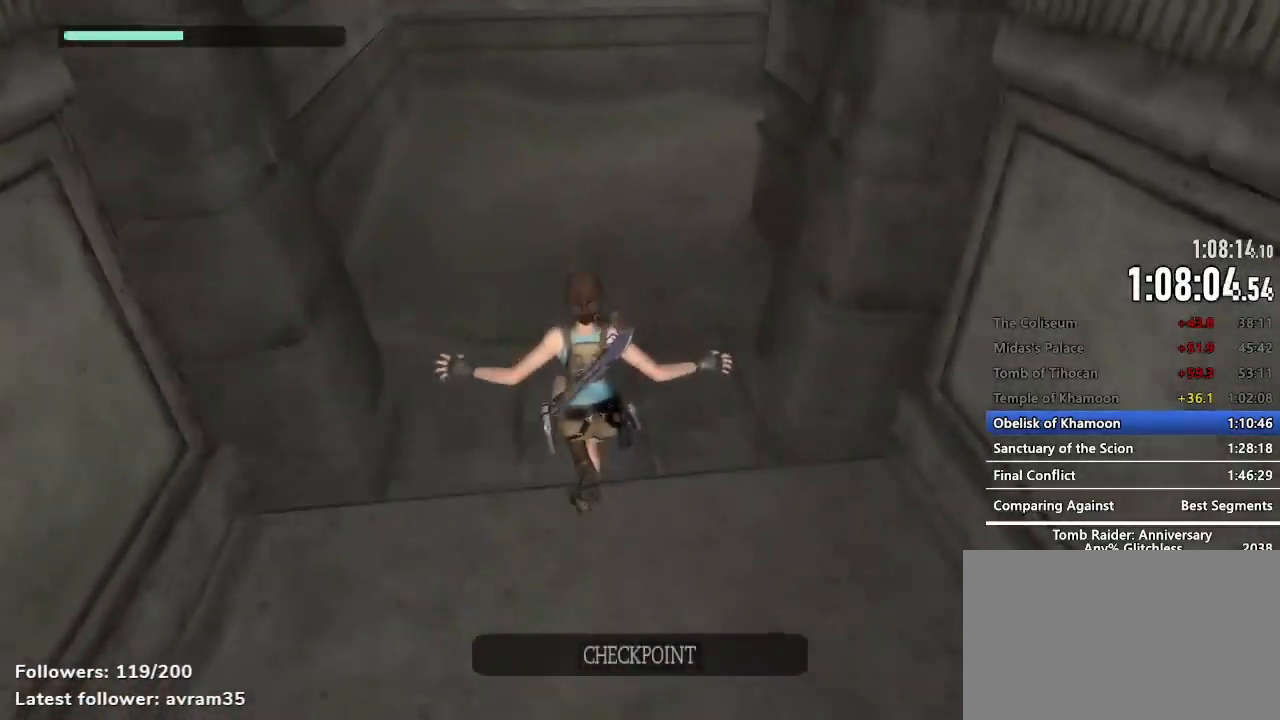
{"keys": ["space", "z"], "mouse": [], "events": [[334, "space", "down"]]}
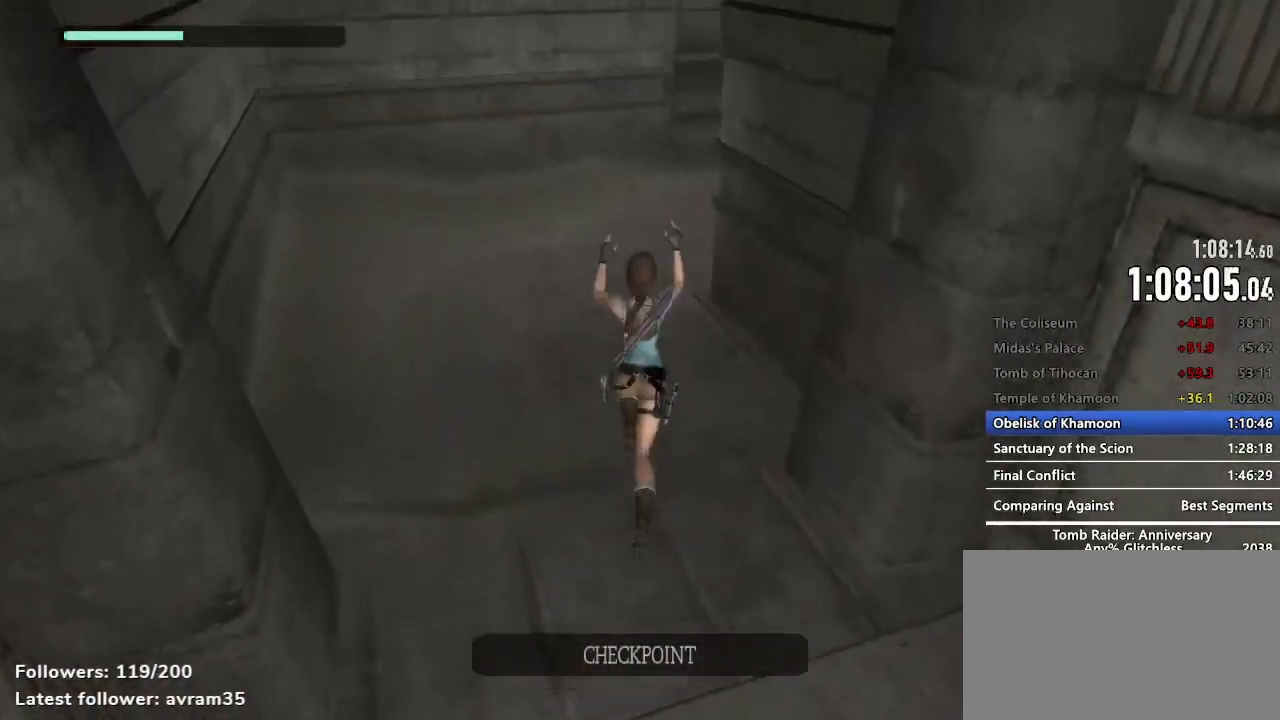
{"keys": ["z"], "mouse": [], "events": [[450, "space", "up"]]}
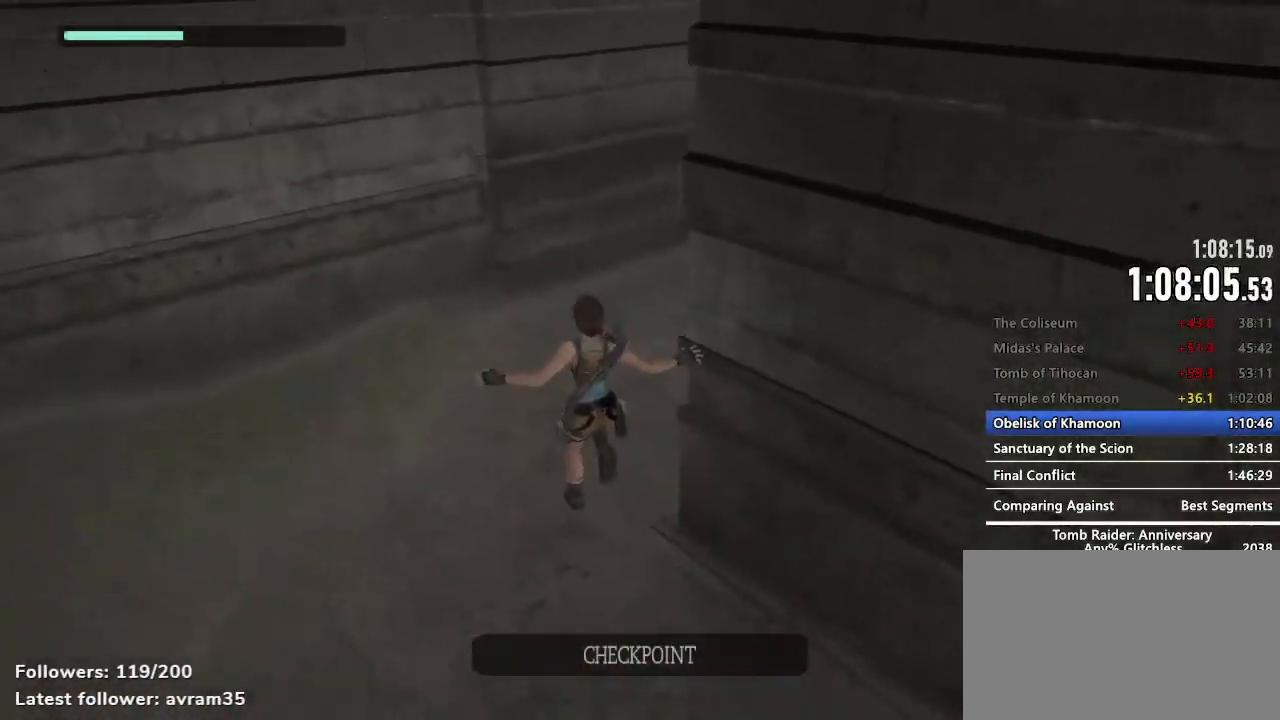
{"keys": ["z"], "mouse": [], "events": []}
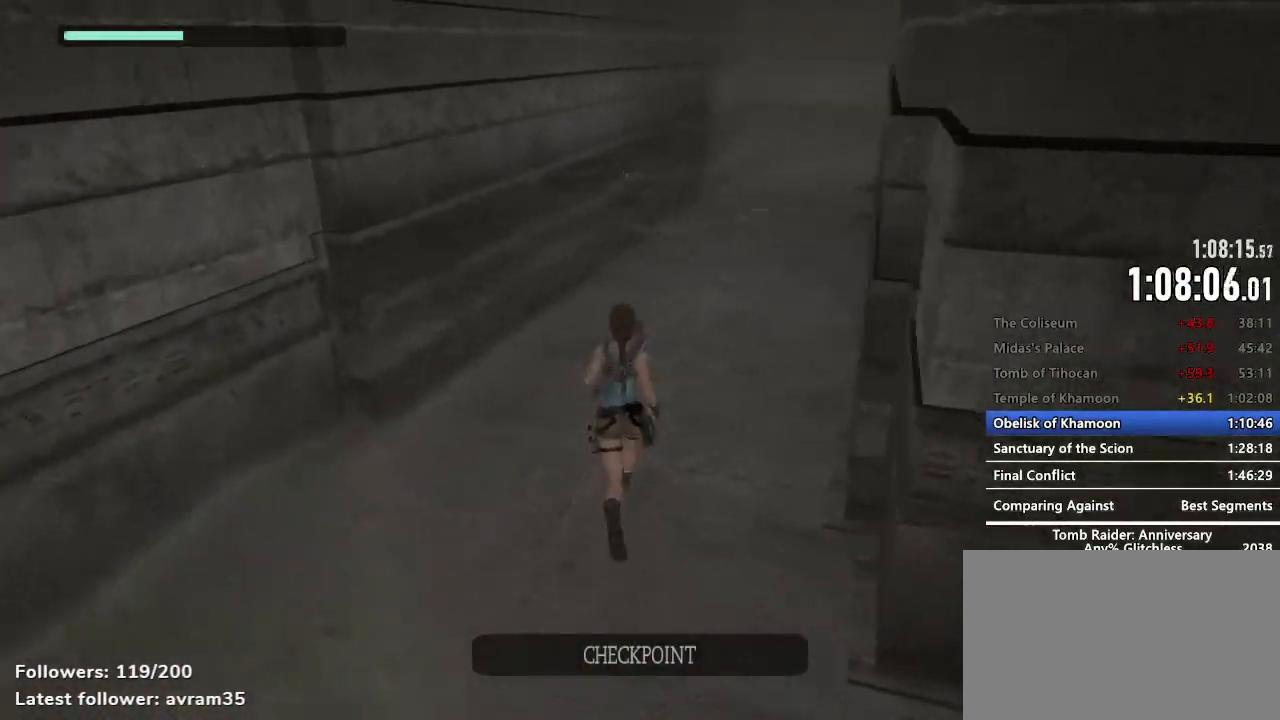
{"keys": ["z"], "mouse": [], "events": []}